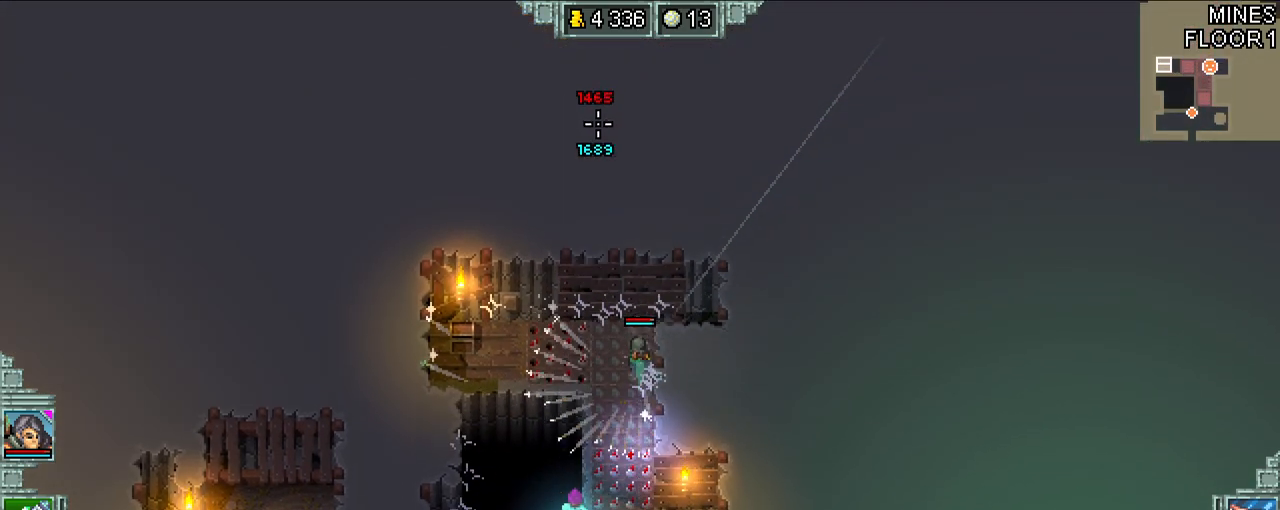
Gameplay with keyboard; each line is a JSON object with the keys held at the frame after it. "events" lists presses ("down") and releases ("up") of ".", "/", "0", "1", "2", "3", "4", "5", "6", "7", "8", "9", "a", "alt_l", "alt_r", "b", "backslash", "backspace", "c", "caps_lock", "comma", "ctrl_l", "ctrl_r", "d", "down", "e", "equals", "escape", "f", "f1", "f10", "f11", "f12", "f2", "f3", "f4", "f5", "f6", "f7", "f8", "f9", "g", "h", "i", "j", "k", "l", "lbracket", "left", "m", "minus", "n", "o", "p", "q", "quote", "r", "rbracket", "return", "right", "s", "semicolon", "shift_l", "shift_r", "space", "super_l", "super_r", "t", "tab", "tilde", "u", "up", "v", "w", "x", "y" and "z" between this image and that frame as [ms after this image, input, new state], when the widget could be followed in between. No other keys are recorded. Mouse input is not recorded.
{"keys": ["s"], "events": [[33, "w", "up"], [333, "a", "up"], [333, "s", "down"]]}
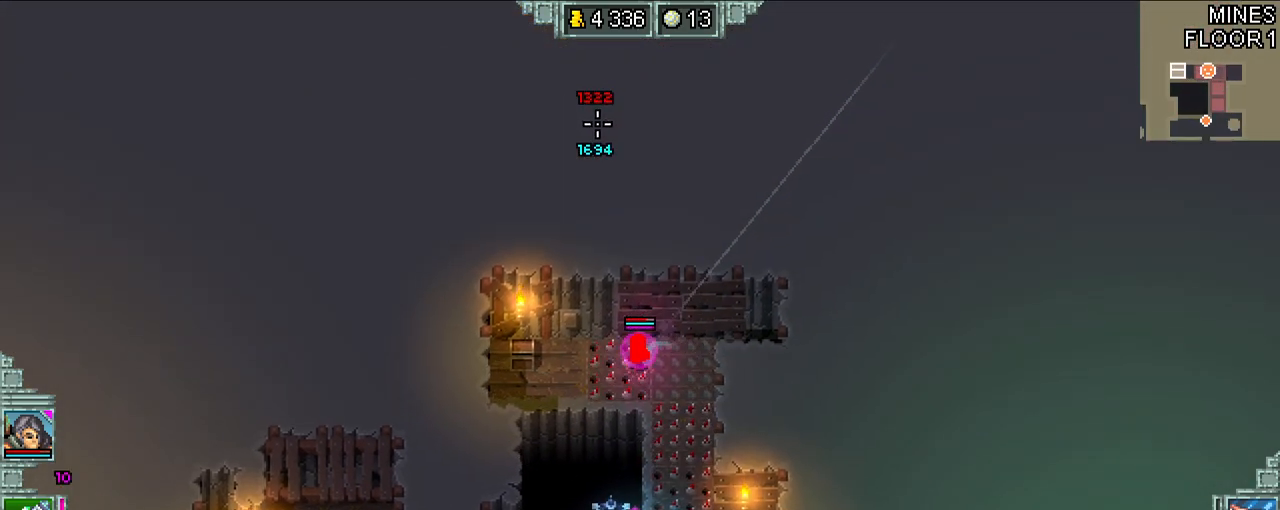
{"keys": ["d", "s"], "events": [[433, "d", "down"]]}
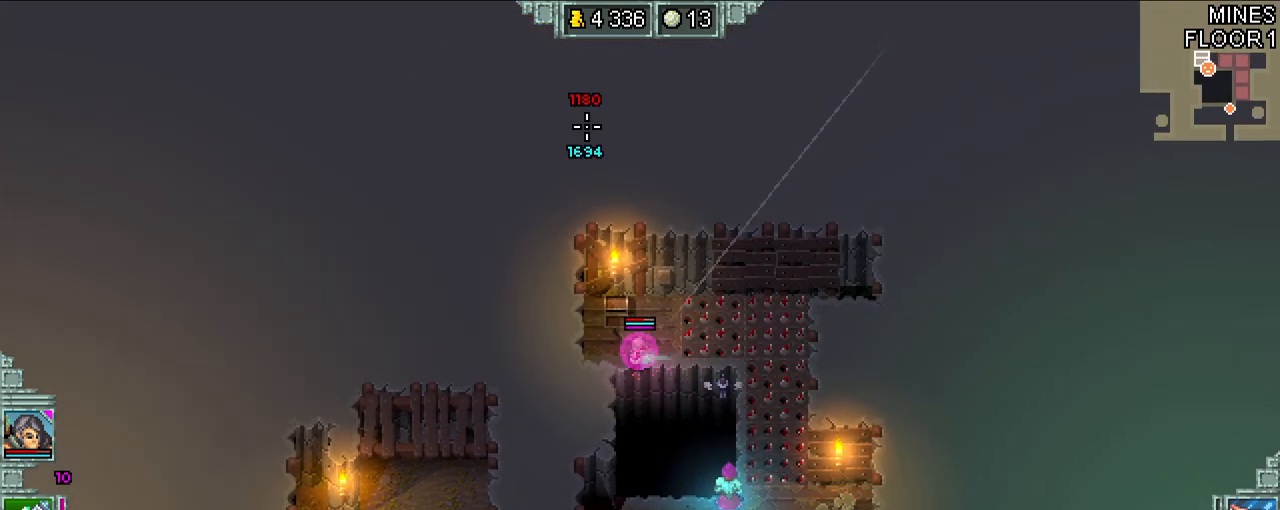
{"keys": ["e"], "events": [[267, "d", "up"], [333, "s", "up"], [433, "e", "down"]]}
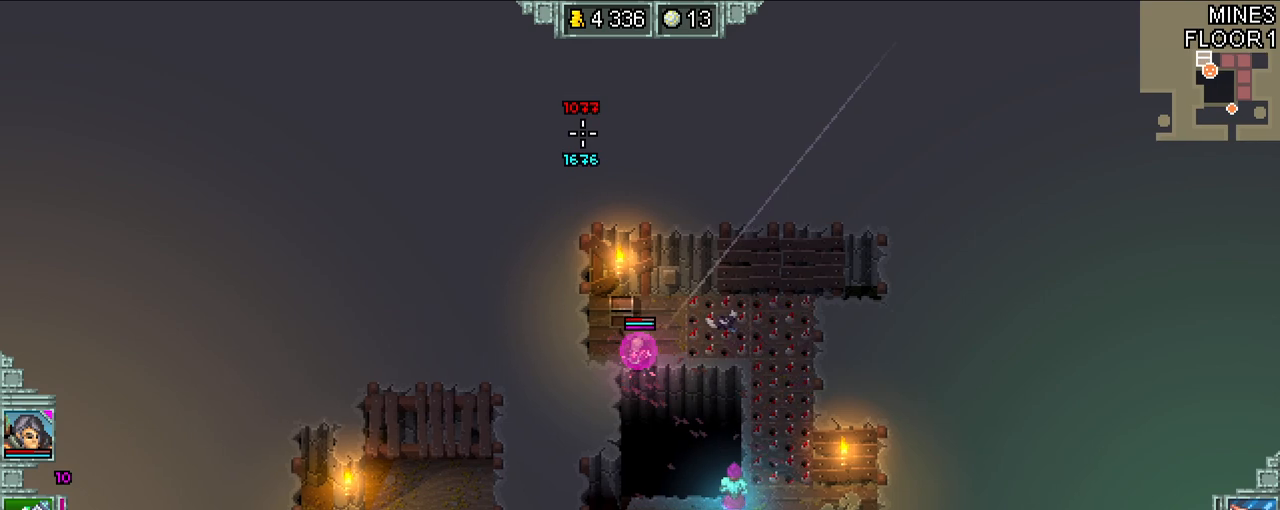
{"keys": [], "events": [[67, "e", "up"], [267, "w", "down"], [300, "d", "down"], [400, "d", "up"], [467, "w", "up"]]}